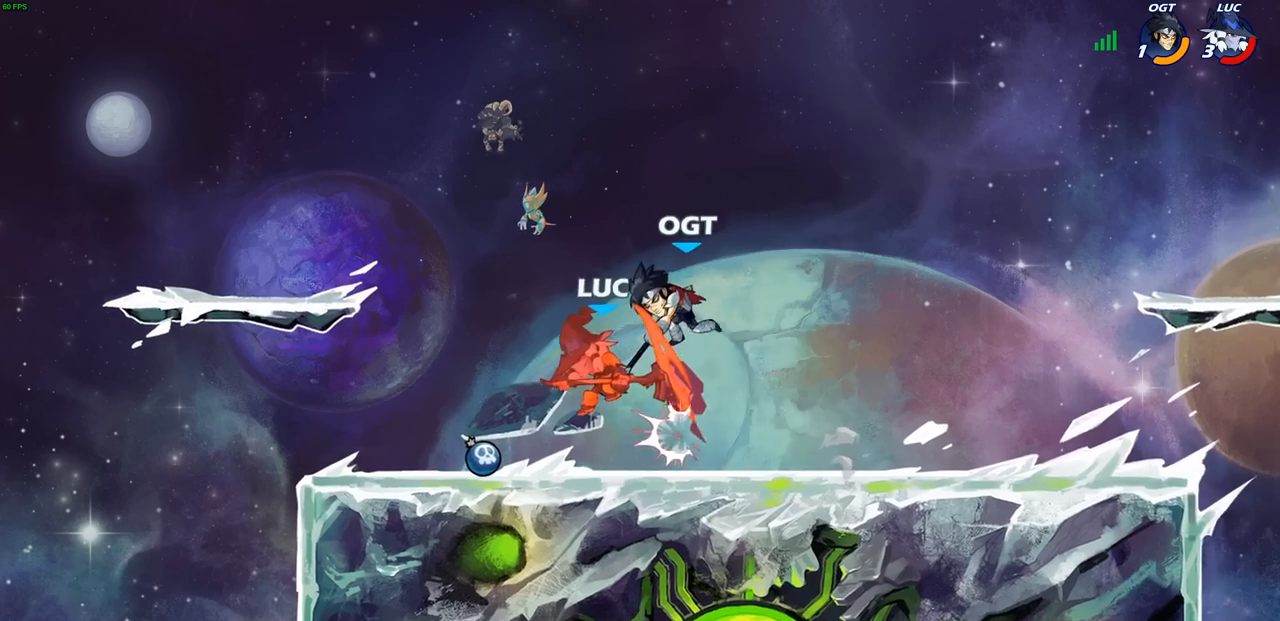
Gameplay with a controller (PlayStation layout); each line is a JSON object with the inputs held at the frame after it. "events" lists button and stick changes between this image and that frame as [ms after this image, input, new state], when the widget could be followed in between.
{"buttons": [], "left_stick": "center", "right_stick": "center", "events": [[133, "left_stick", "center"]]}
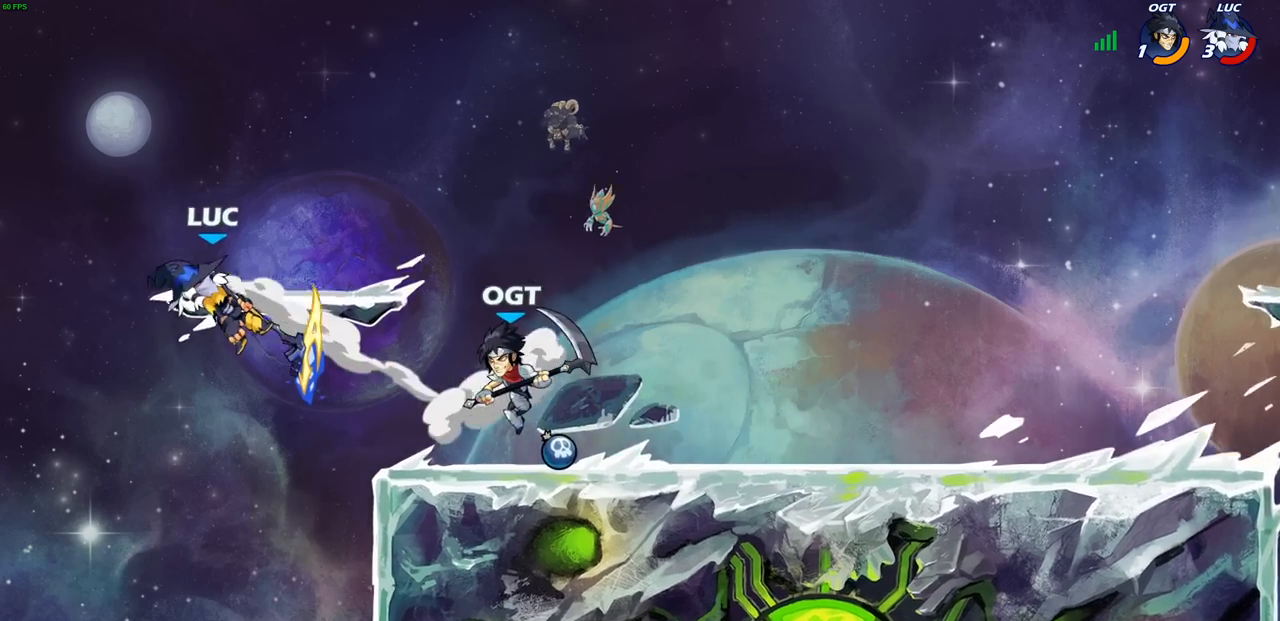
{"buttons": ["R2"], "left_stick": "right", "right_stick": "center", "events": [[183, "left_stick", "right"], [467, "R2", "down"]]}
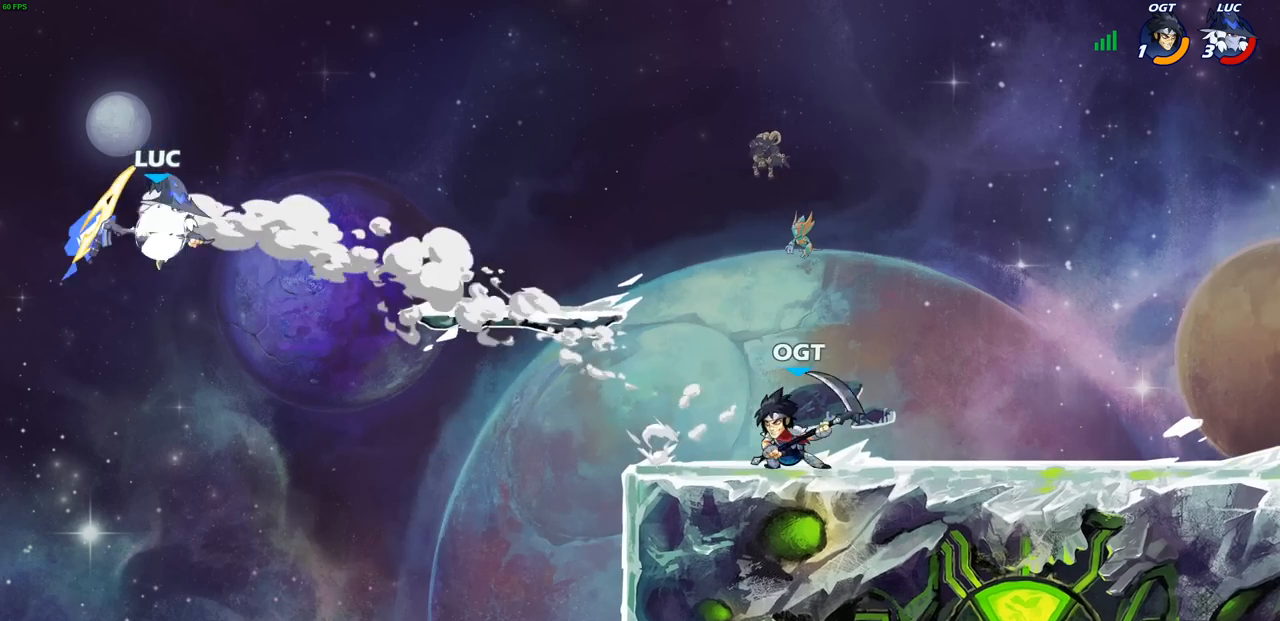
{"buttons": [], "left_stick": "center", "right_stick": "center", "events": [[117, "R2", "up"], [250, "CROSS", "down"], [317, "CROSS", "up"], [333, "left_stick", "down-right"], [367, "R1", "down"], [433, "R1", "up"], [483, "left_stick", "center"]]}
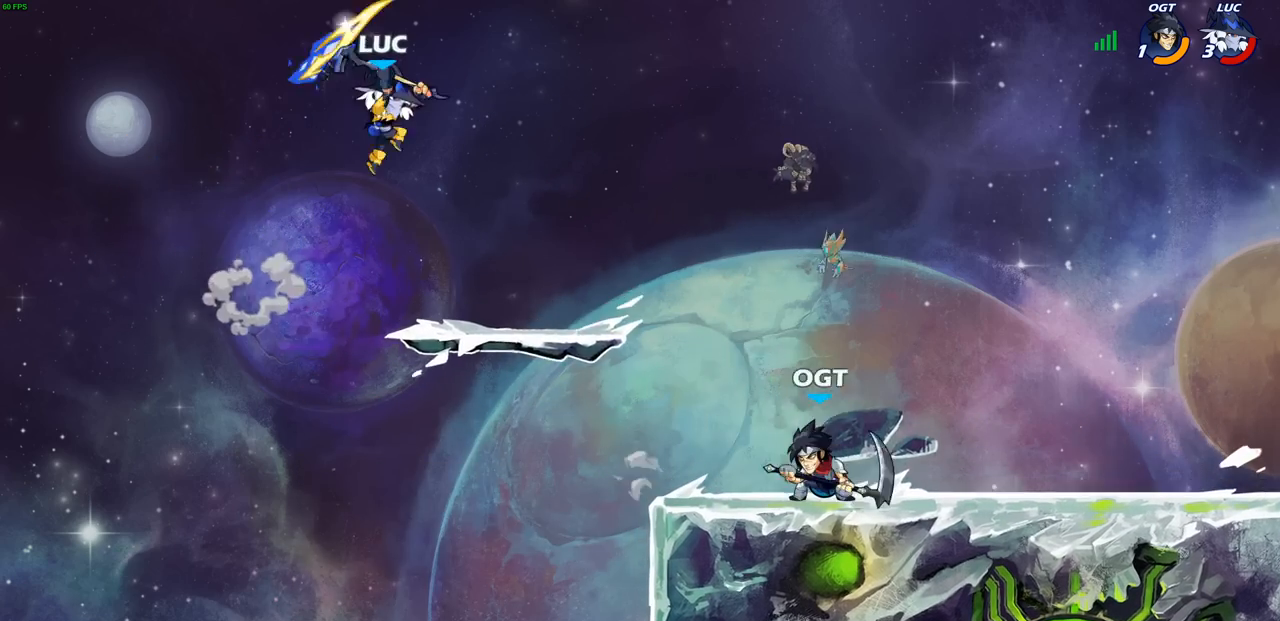
{"buttons": [], "left_stick": "down-right", "right_stick": "center", "events": [[400, "left_stick", "down-right"]]}
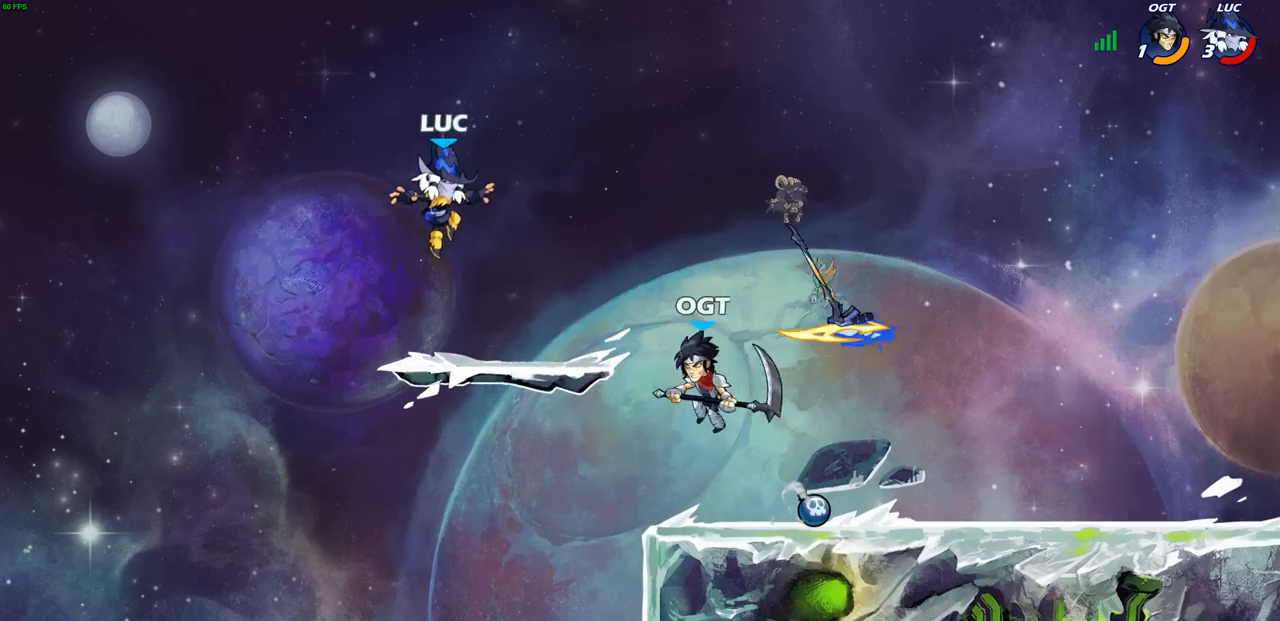
{"buttons": [], "left_stick": "down-right", "right_stick": "center", "events": [[100, "left_stick", "left"], [283, "left_stick", "up"], [383, "left_stick", "right"], [467, "left_stick", "down-right"]]}
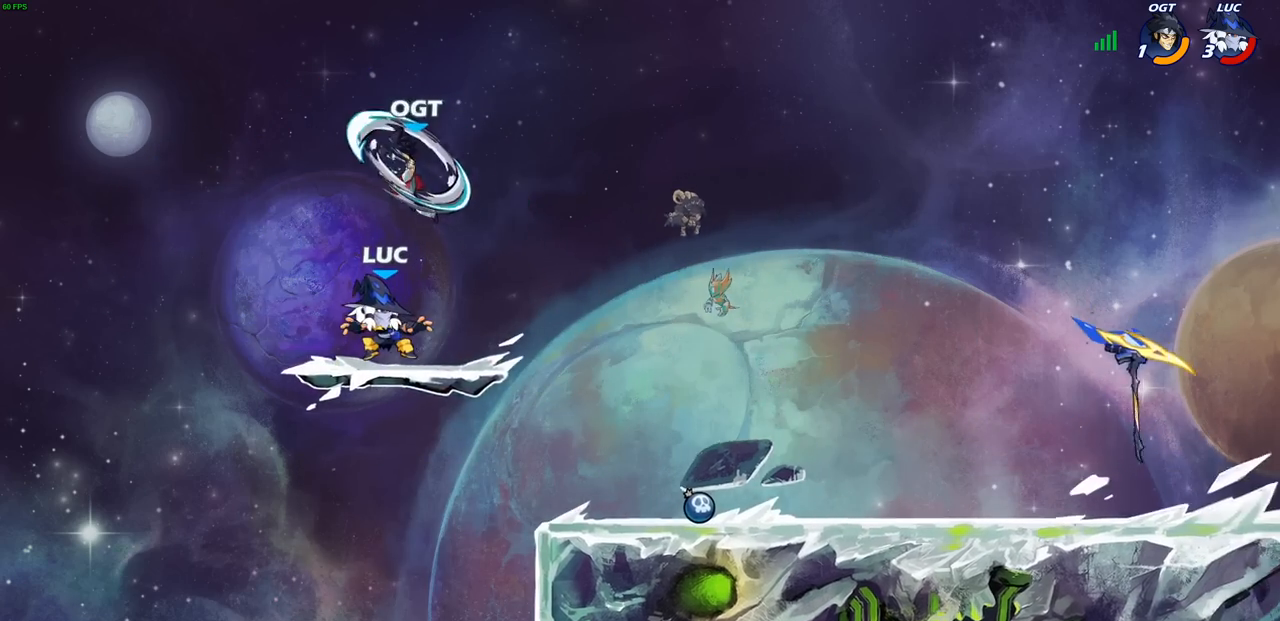
{"buttons": [], "left_stick": "up-right", "right_stick": "center", "events": [[133, "CROSS", "down"], [133, "left_stick", "up-left"], [217, "CIRCLE", "down"], [233, "CROSS", "up"], [317, "CIRCLE", "up"], [450, "left_stick", "up-right"]]}
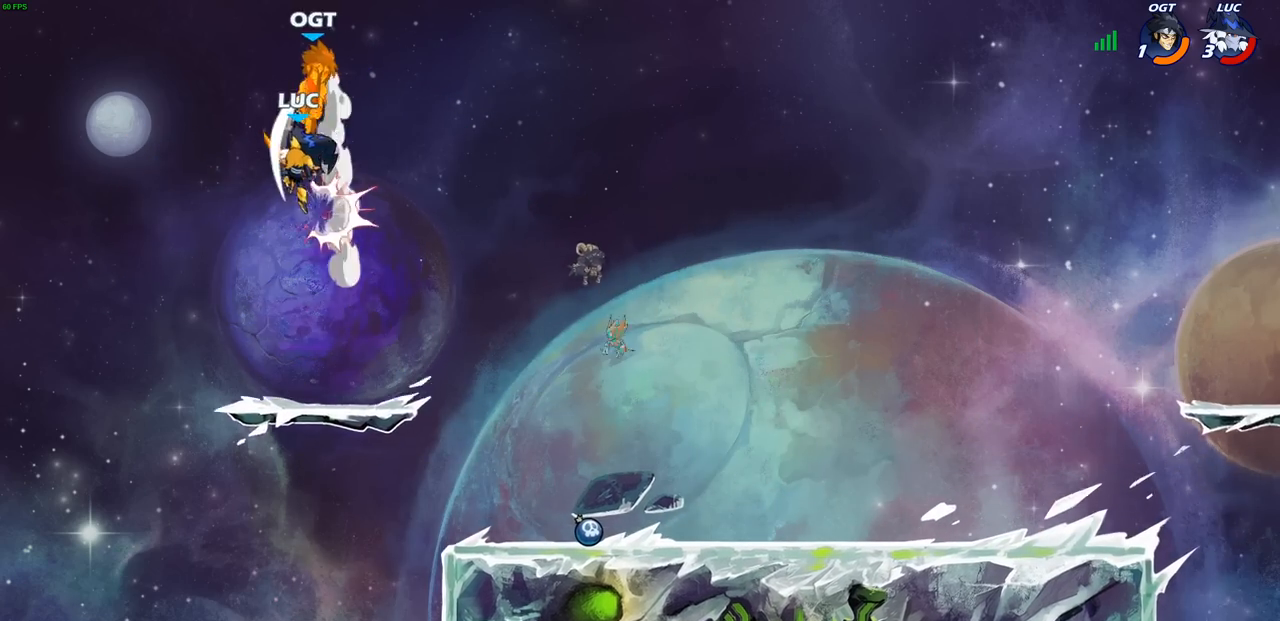
{"buttons": ["CIRCLE", "R2"], "left_stick": "center", "right_stick": "center", "events": [[50, "left_stick", "right"], [467, "R2", "down"], [467, "left_stick", "center"], [500, "CIRCLE", "down"]]}
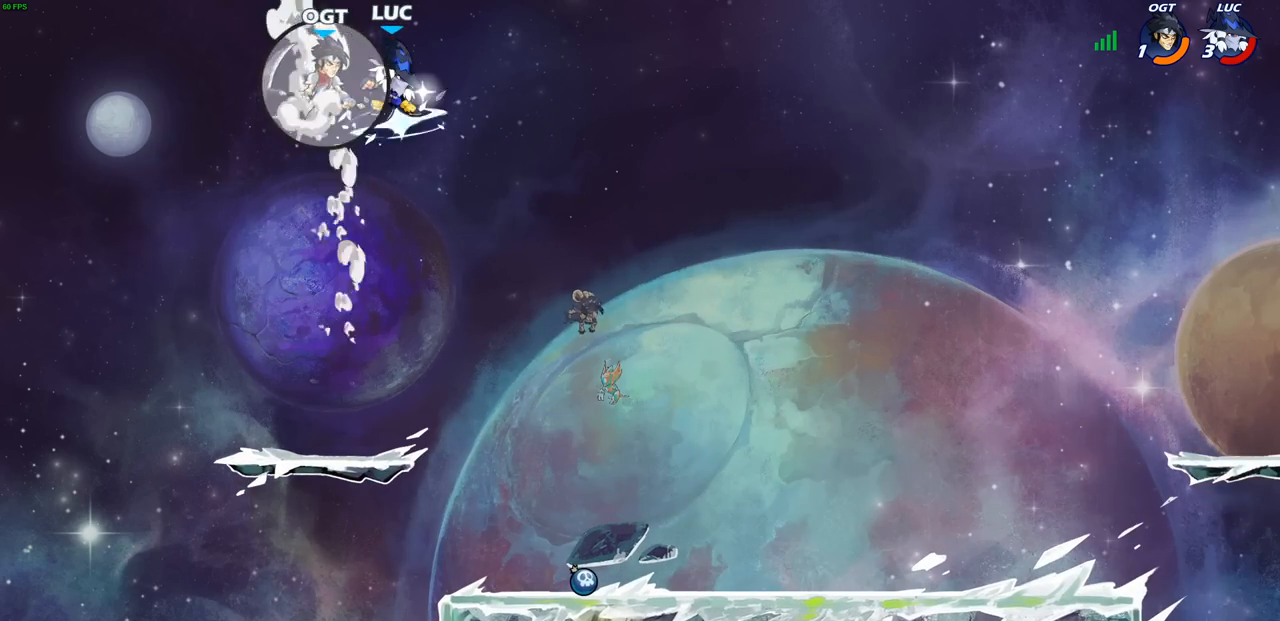
{"buttons": [], "left_stick": "center", "right_stick": "center", "events": [[67, "CIRCLE", "up"], [67, "R2", "up"]]}
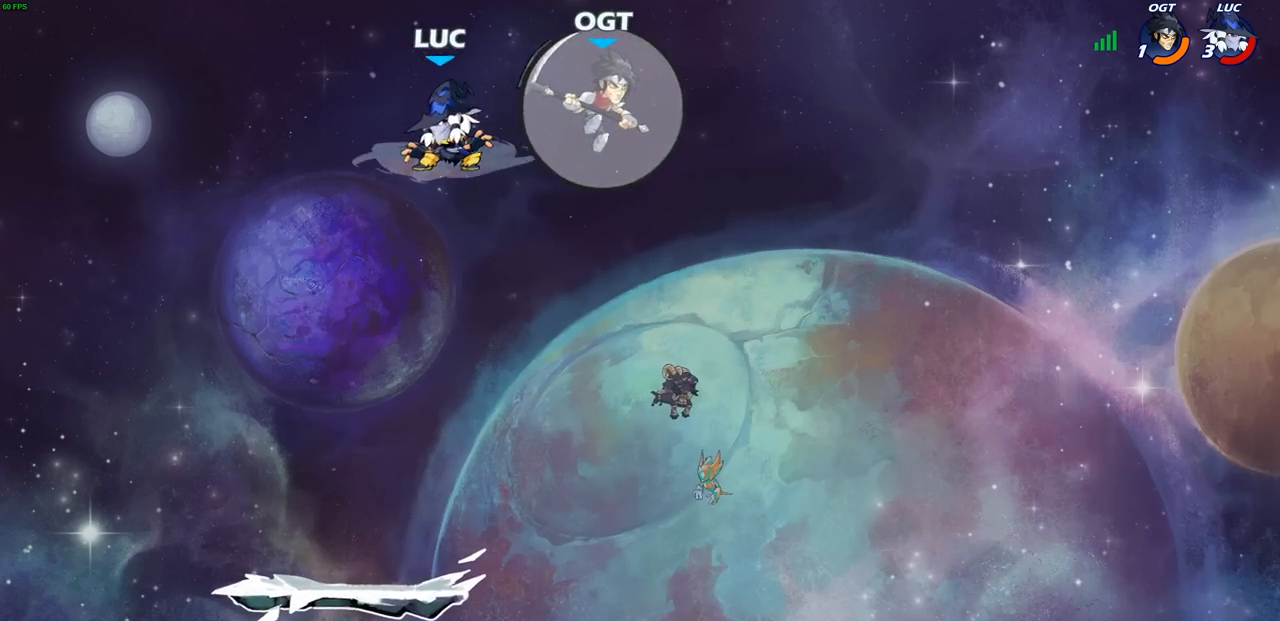
{"buttons": [], "left_stick": "right", "right_stick": "center", "events": [[33, "left_stick", "left"], [100, "left_stick", "down-left"], [400, "left_stick", "right"]]}
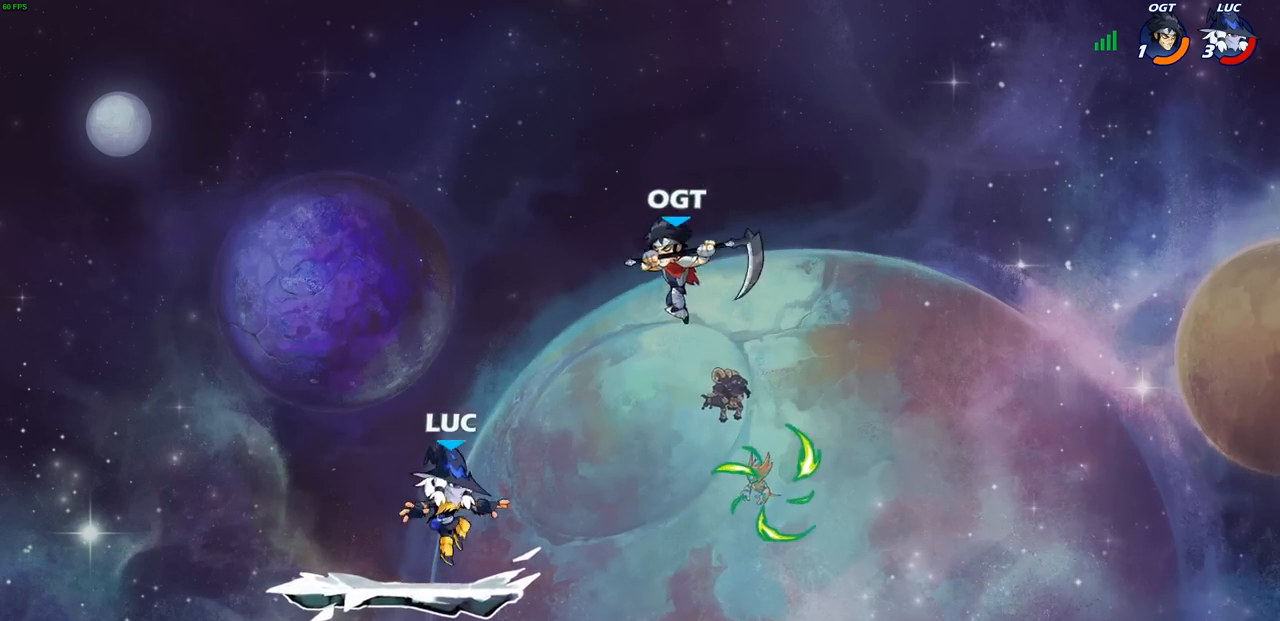
{"buttons": [], "left_stick": "center", "right_stick": "center", "events": [[83, "left_stick", "center"], [133, "left_stick", "down-right"], [150, "R2", "down"], [167, "SQUARE", "down"], [200, "R1", "down"], [283, "R1", "up"], [283, "R2", "up"], [283, "SQUARE", "up"], [300, "left_stick", "center"]]}
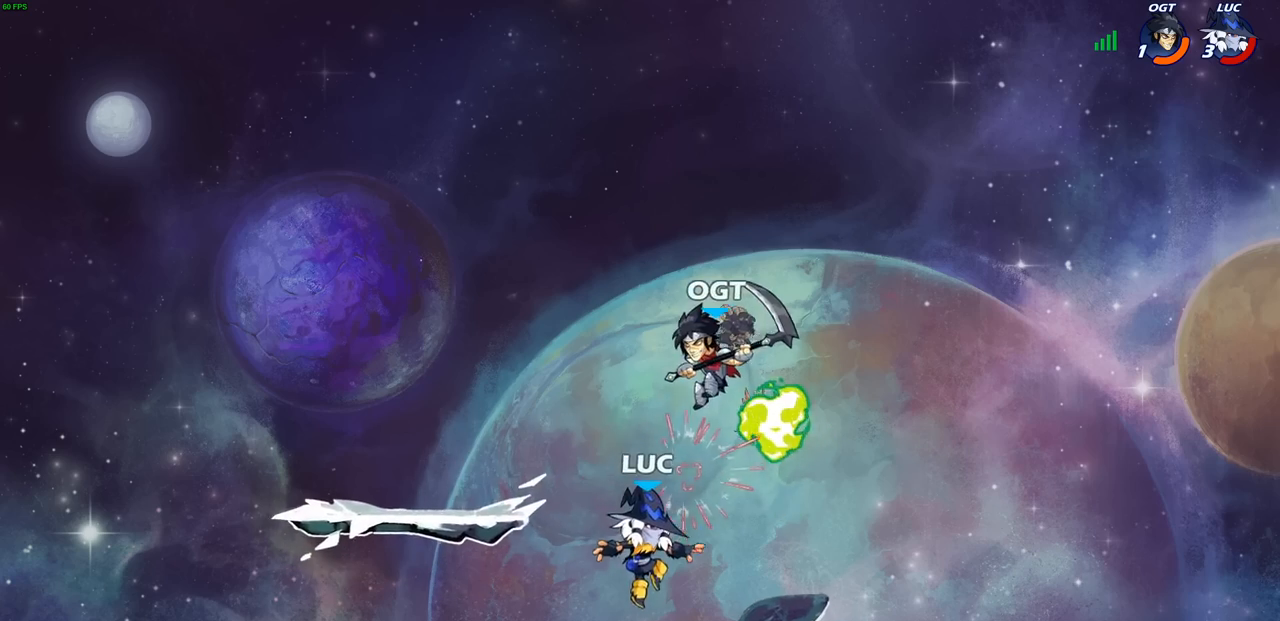
{"buttons": [], "left_stick": "up-right", "right_stick": "center", "events": [[33, "CROSS", "down"], [100, "CIRCLE", "down"], [100, "CROSS", "up"], [100, "left_stick", "right"], [183, "CIRCLE", "up"], [200, "left_stick", "up-right"]]}
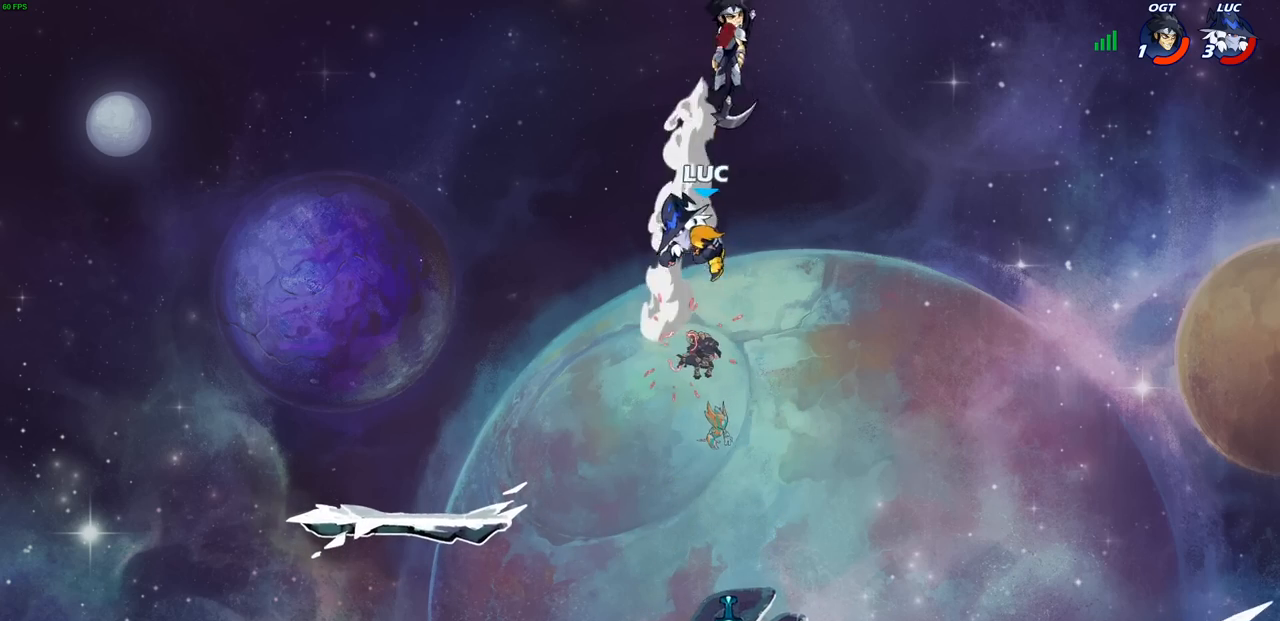
{"buttons": [], "left_stick": "down-right", "right_stick": "center", "events": [[50, "left_stick", "center"], [100, "left_stick", "left"], [150, "left_stick", "down-left"], [383, "left_stick", "down-right"]]}
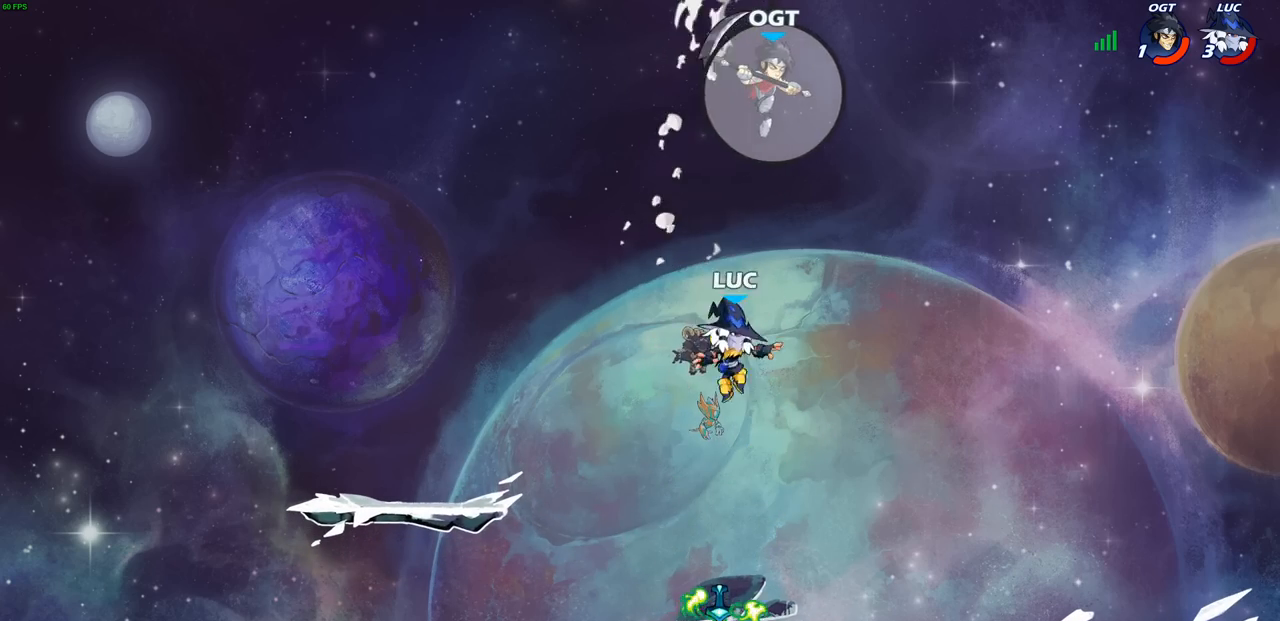
{"buttons": ["CIRCLE"], "left_stick": "center", "right_stick": "center", "events": [[50, "left_stick", "down-left"], [217, "R1", "down"], [300, "R1", "up"], [300, "left_stick", "up-right"], [400, "R2", "down"], [450, "CIRCLE", "down"], [467, "left_stick", "center"], [500, "R2", "up"]]}
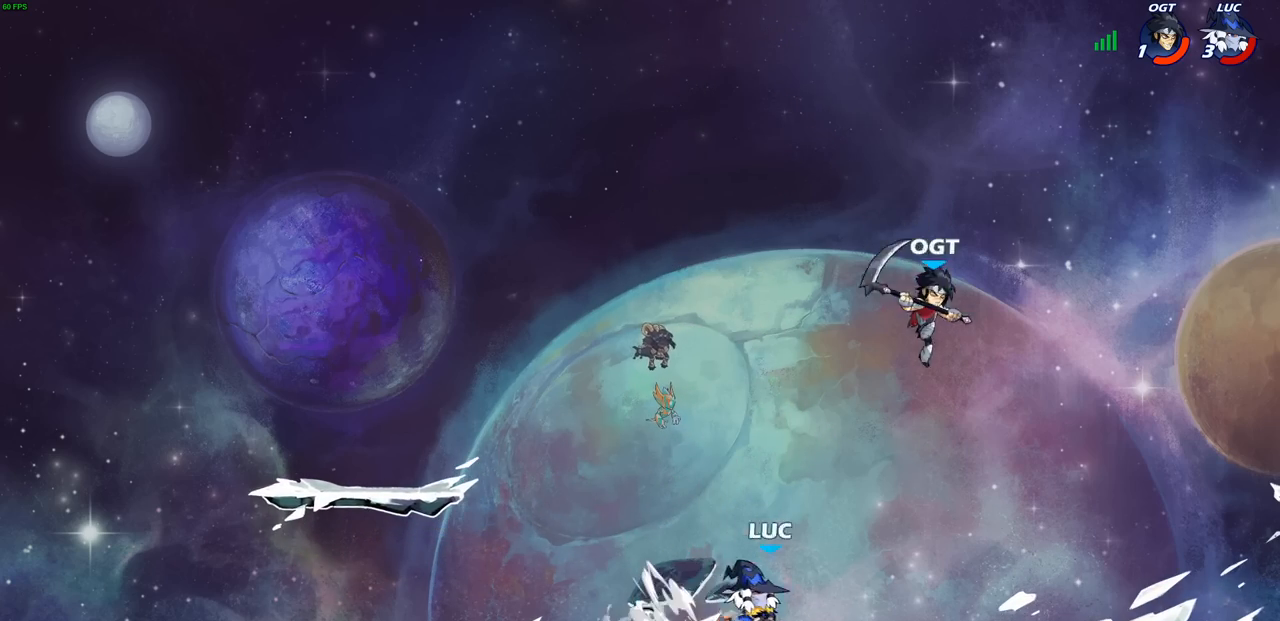
{"buttons": [], "left_stick": "center", "right_stick": "center", "events": [[17, "CIRCLE", "up"]]}
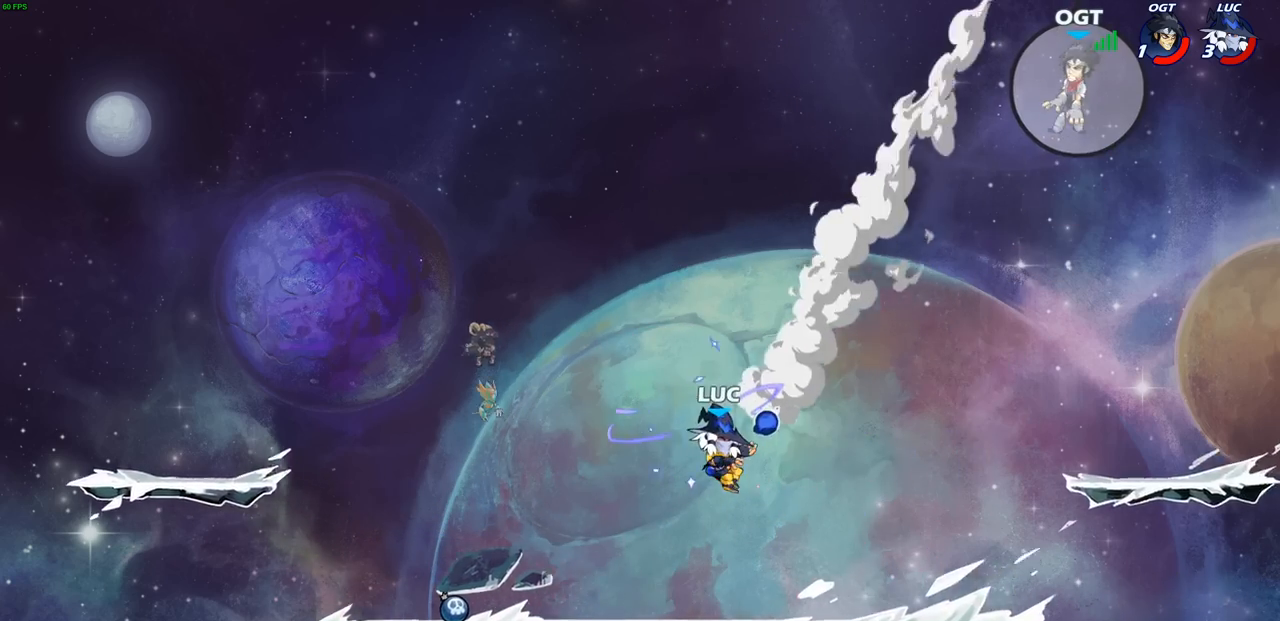
{"buttons": [], "left_stick": "right", "right_stick": "center", "events": [[117, "CROSS", "down"], [167, "left_stick", "right"], [233, "CROSS", "up"], [367, "CROSS", "down"], [483, "CROSS", "up"]]}
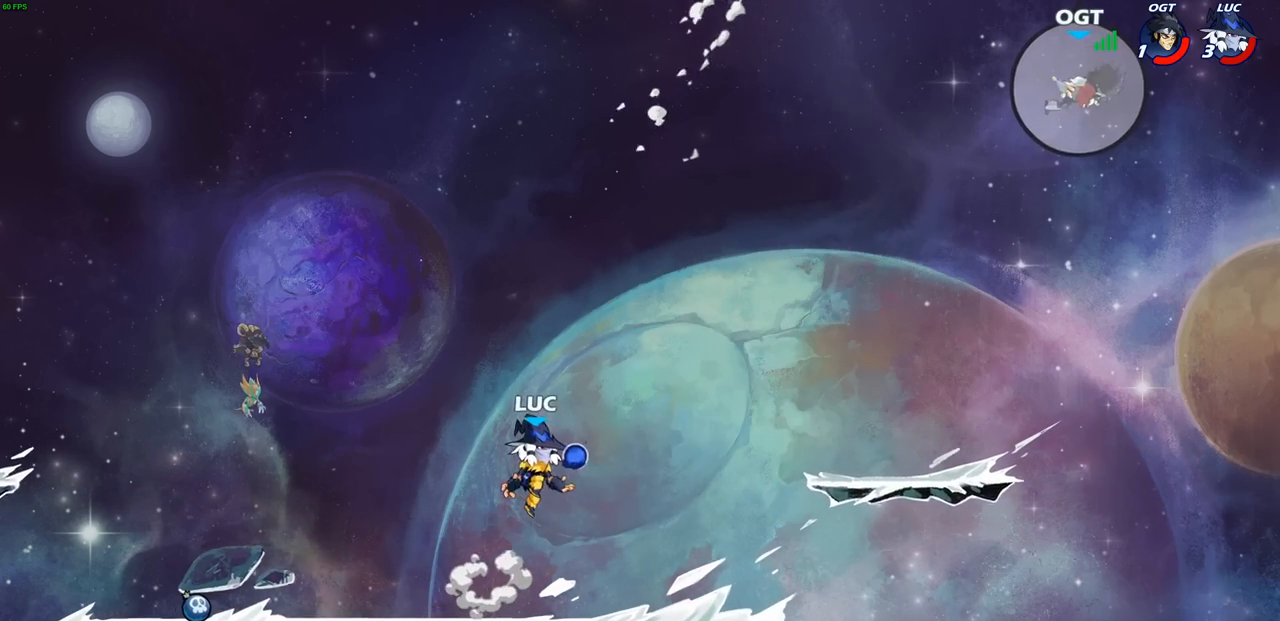
{"buttons": [], "left_stick": "right", "right_stick": "center", "events": [[150, "CROSS", "down"], [250, "CROSS", "up"]]}
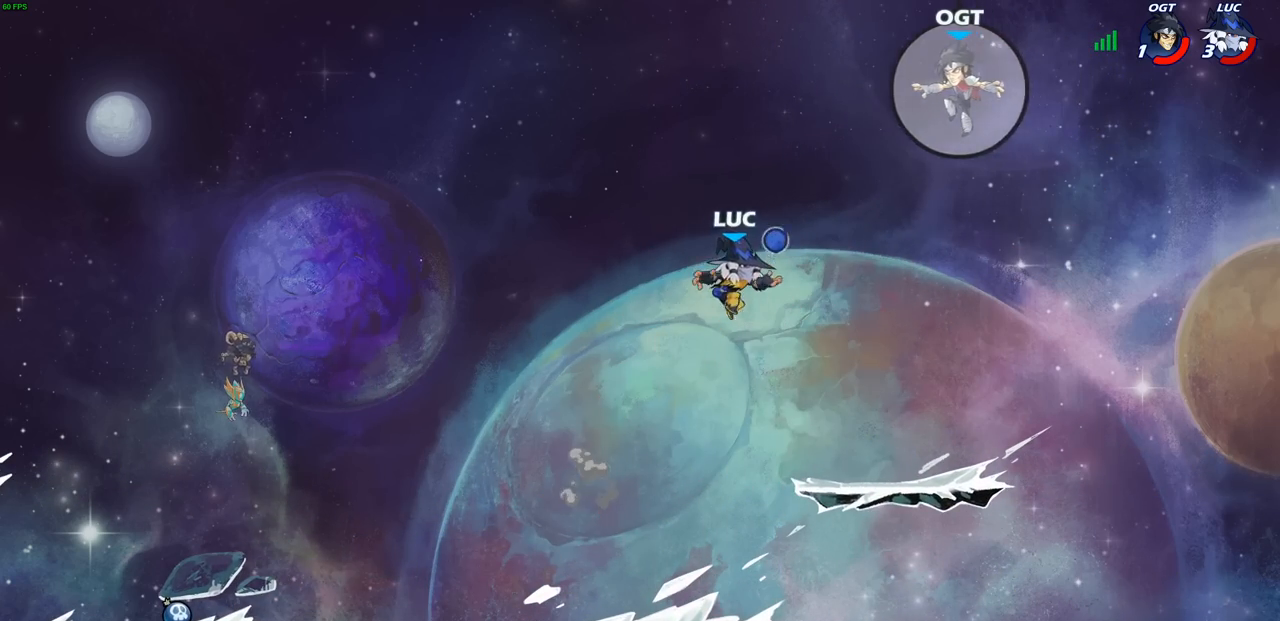
{"buttons": ["R2"], "left_stick": "left", "right_stick": "center", "events": [[17, "left_stick", "down-right"], [350, "left_stick", "left"], [483, "R2", "down"]]}
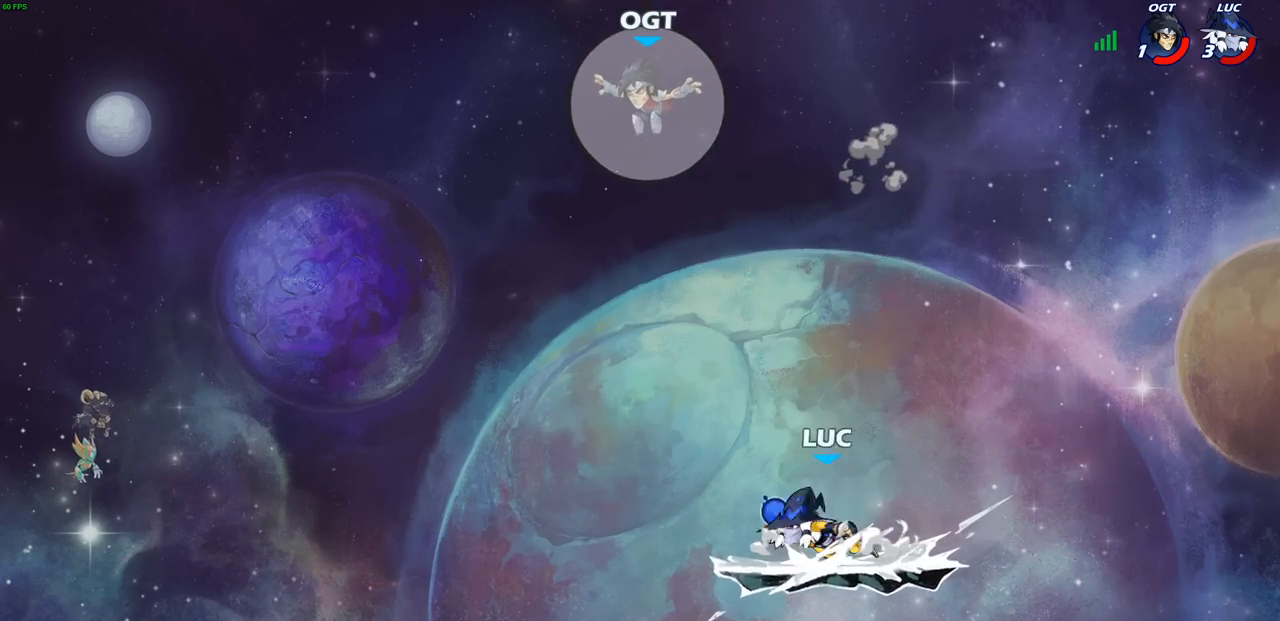
{"buttons": [], "left_stick": "center", "right_stick": "center", "events": [[17, "CIRCLE", "down"], [83, "R2", "up"], [100, "CIRCLE", "up"], [200, "left_stick", "center"]]}
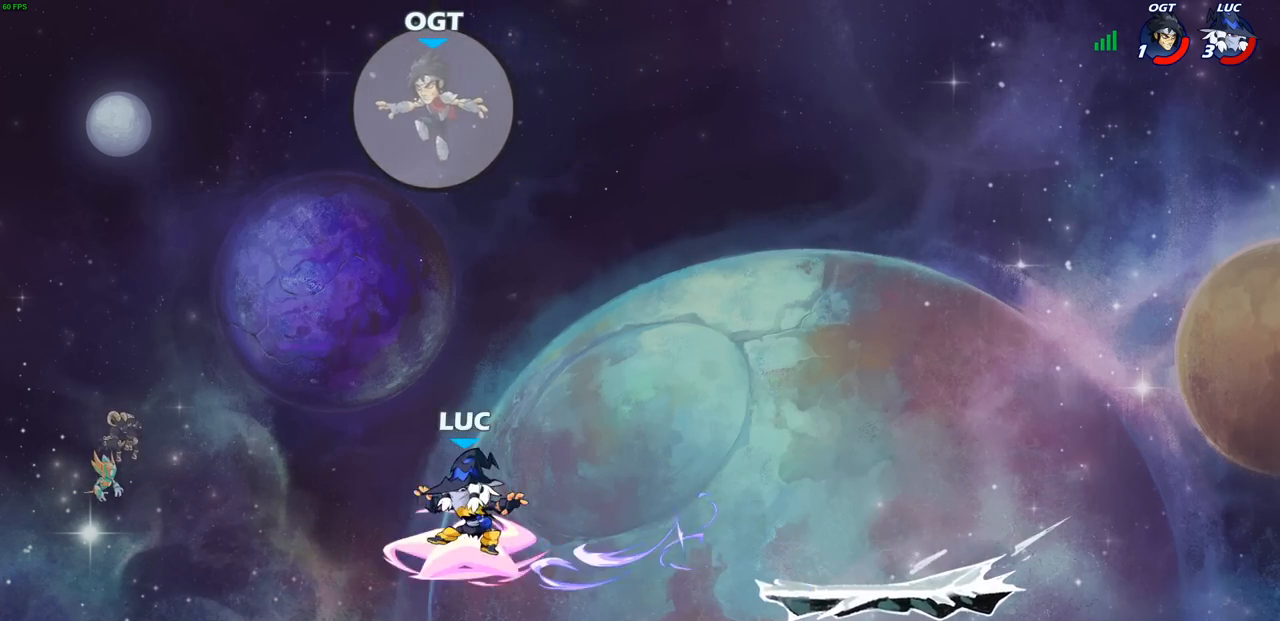
{"buttons": [], "left_stick": "right", "right_stick": "center", "events": [[367, "left_stick", "right"]]}
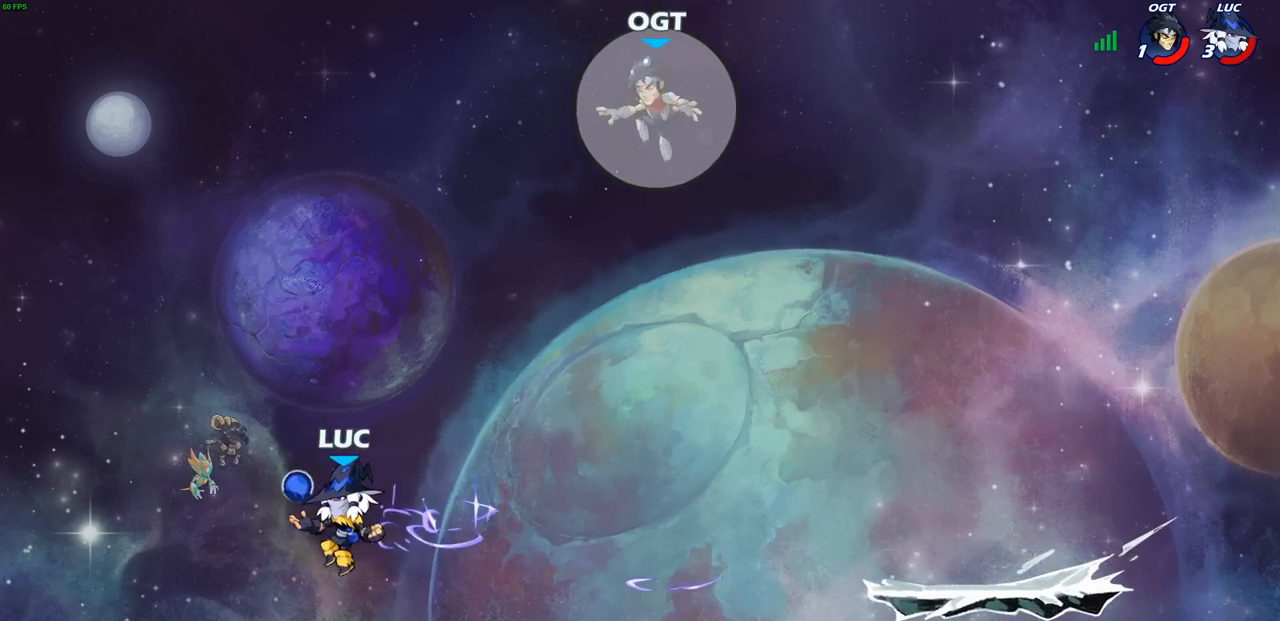
{"buttons": [], "left_stick": "up-right", "right_stick": "center", "events": [[183, "CIRCLE", "down"], [200, "left_stick", "up-right"], [267, "CIRCLE", "up"]]}
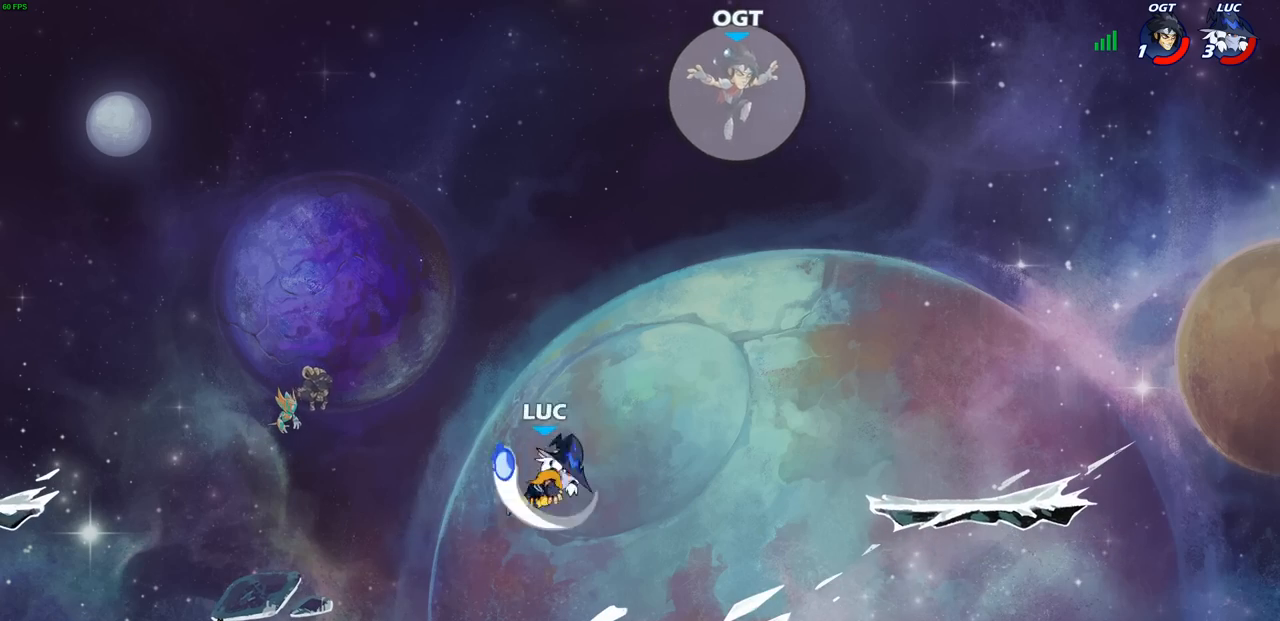
{"buttons": [], "left_stick": "up-left", "right_stick": "center", "events": [[467, "left_stick", "up-left"]]}
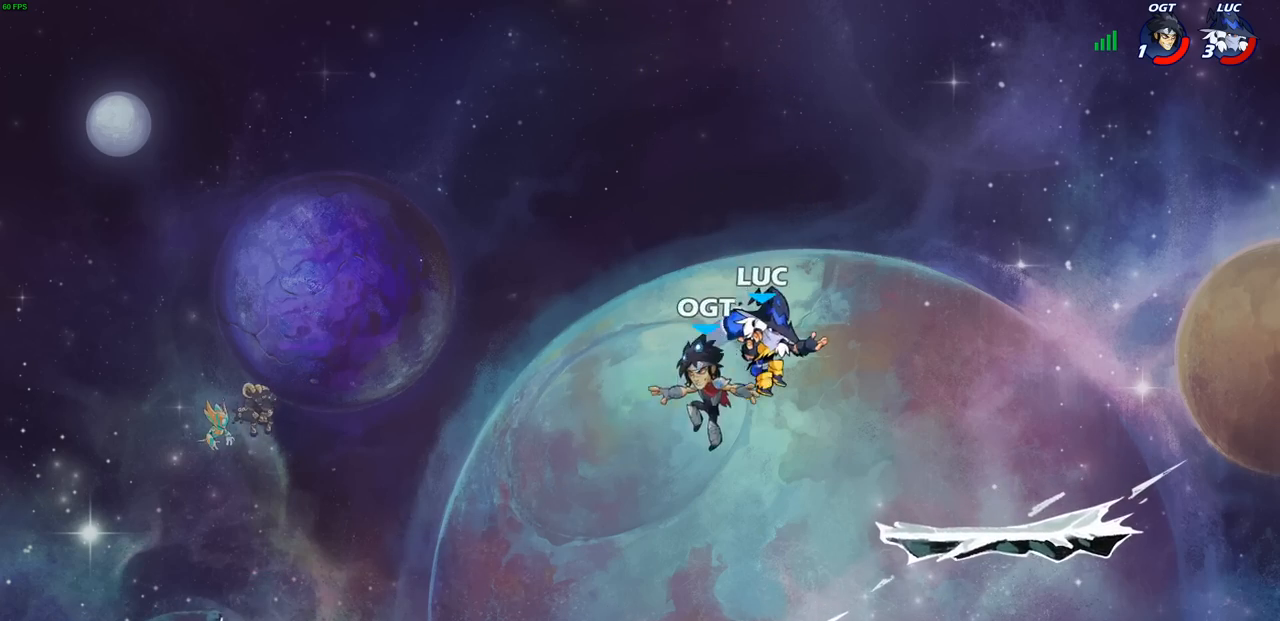
{"buttons": [], "left_stick": "center", "right_stick": "center", "events": [[83, "left_stick", "down-left"], [300, "left_stick", "left"], [333, "SQUARE", "down"], [417, "SQUARE", "up"], [483, "left_stick", "center"]]}
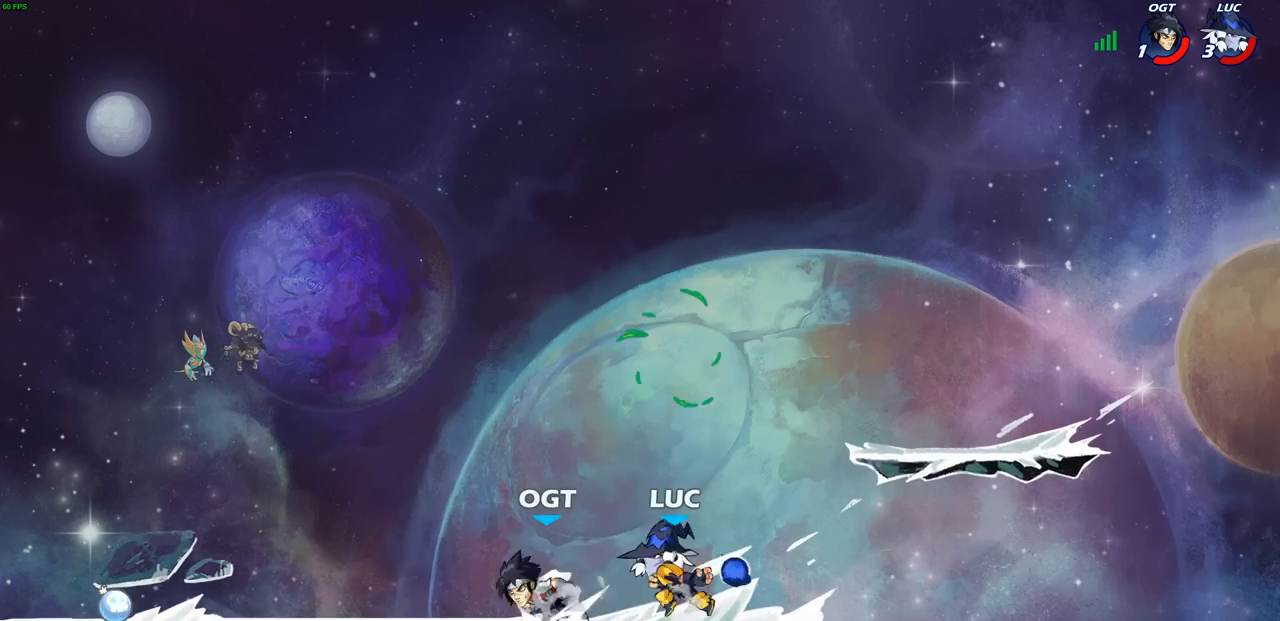
{"buttons": [], "left_stick": "left", "right_stick": "center", "events": [[450, "left_stick", "left"]]}
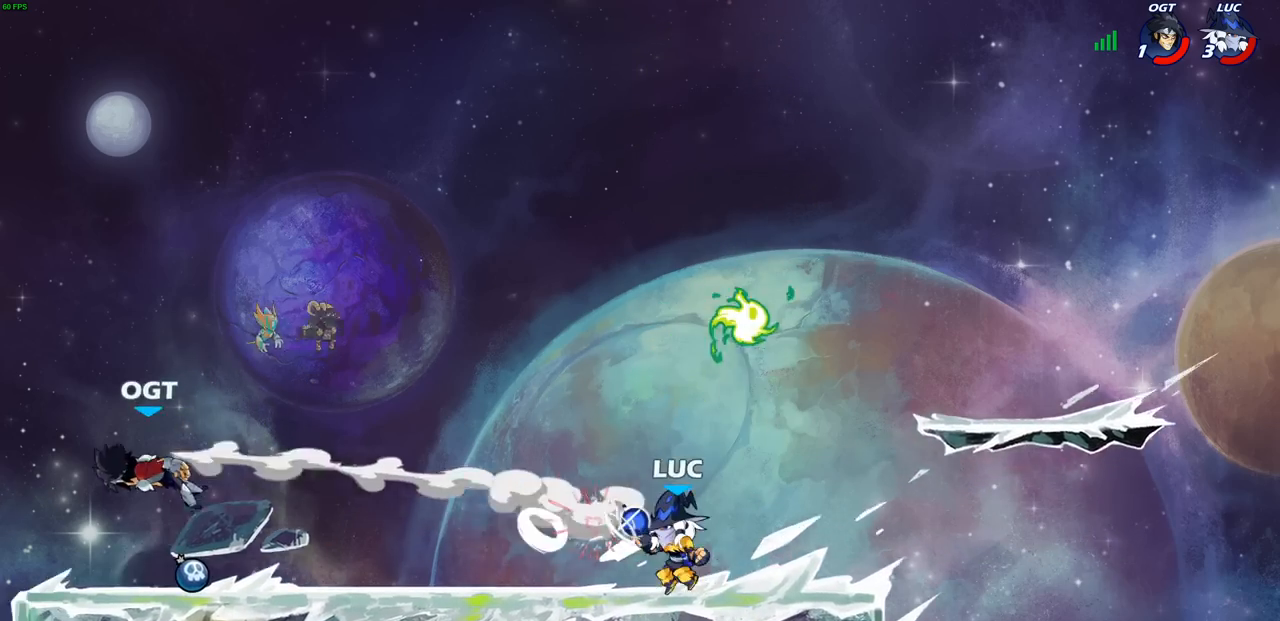
{"buttons": ["CROSS"], "left_stick": "right", "right_stick": "center", "events": [[150, "left_stick", "up-left"], [350, "left_stick", "up-right"], [400, "left_stick", "right"], [433, "CROSS", "down"]]}
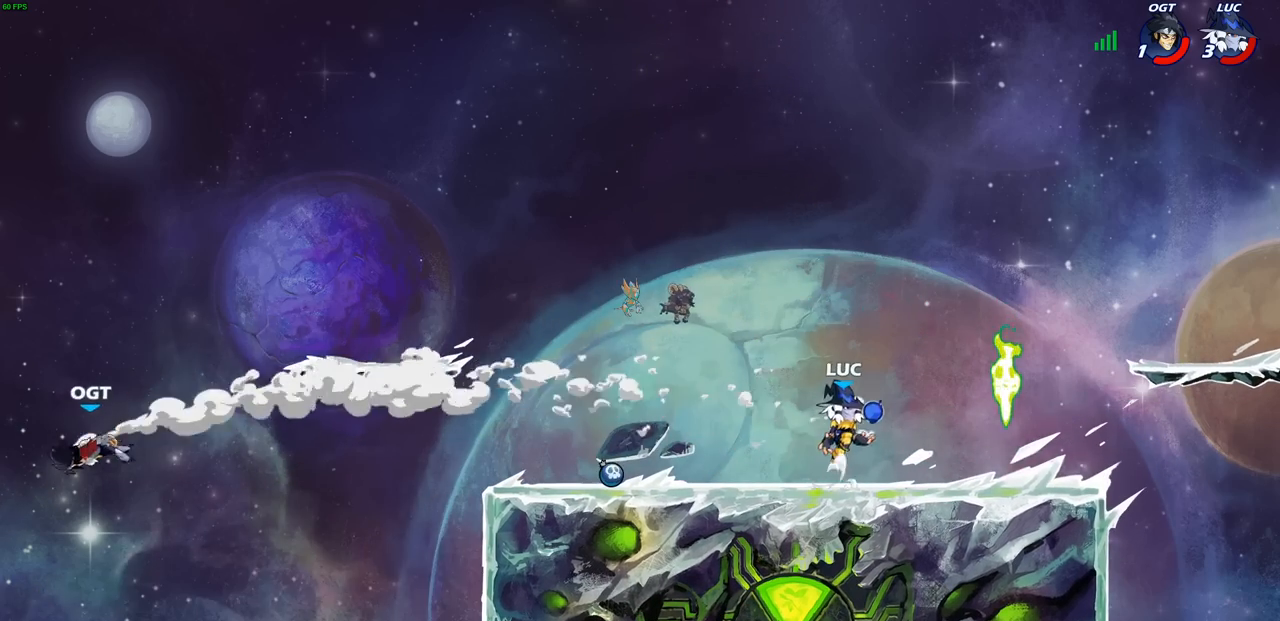
{"buttons": [], "left_stick": "center", "right_stick": "center", "events": [[67, "CROSS", "up"], [250, "left_stick", "up"], [283, "R1", "down"], [333, "R1", "up"], [350, "left_stick", "center"]]}
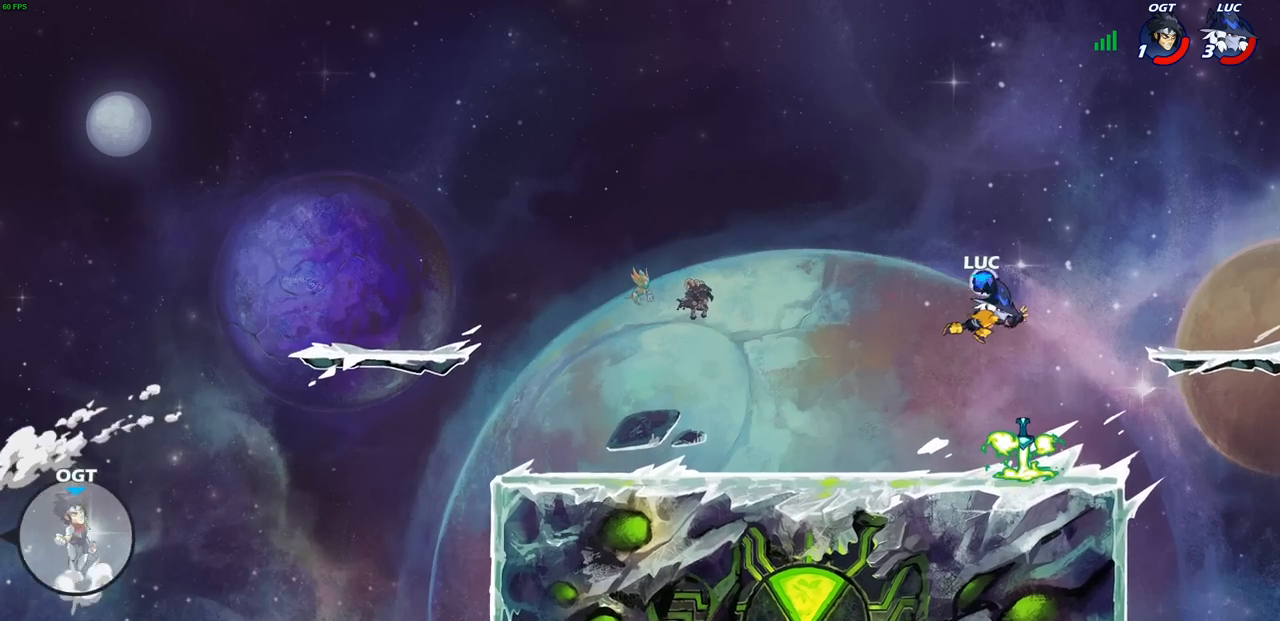
{"buttons": [], "left_stick": "left", "right_stick": "center", "events": [[283, "left_stick", "down-left"], [317, "R1", "down"], [400, "left_stick", "left"], [417, "R1", "up"]]}
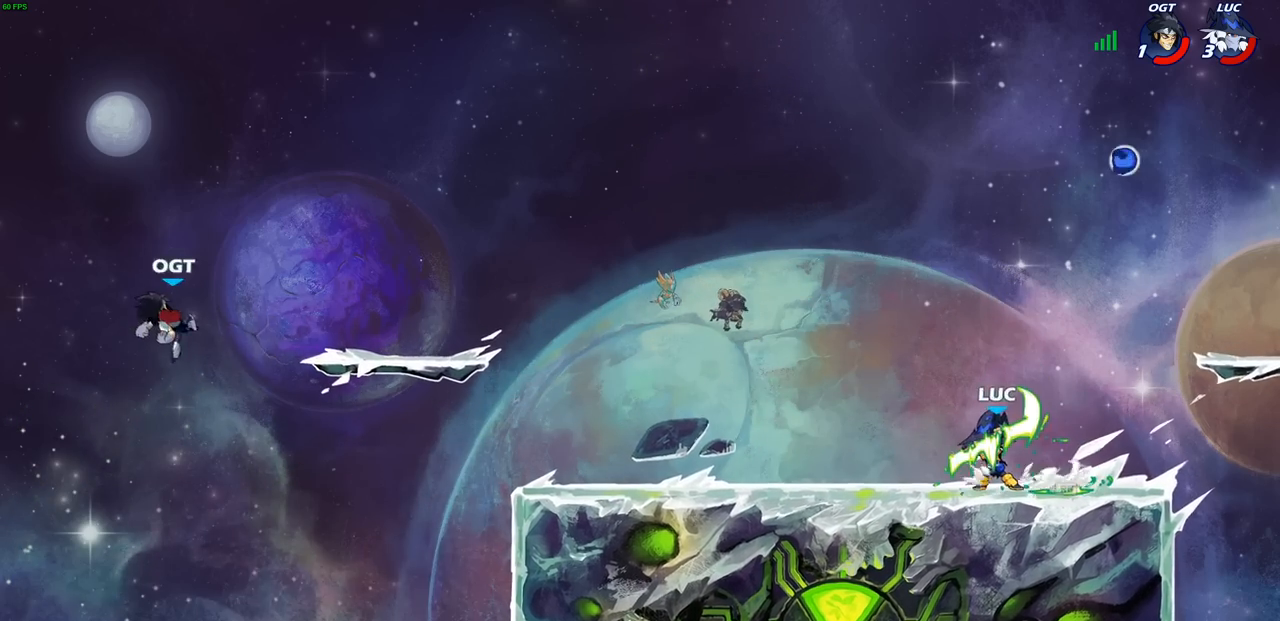
{"buttons": ["CIRCLE"], "left_stick": "center", "right_stick": "center", "events": [[333, "R2", "down"], [367, "CIRCLE", "down"], [400, "left_stick", "center"], [467, "R2", "up"]]}
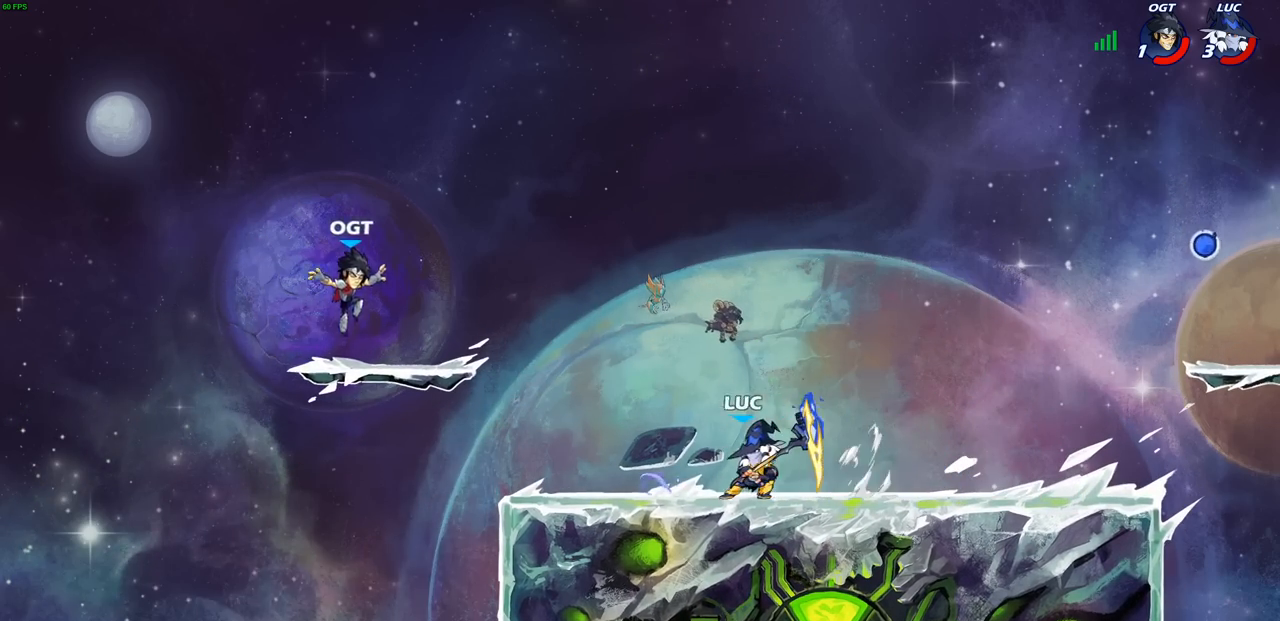
{"buttons": [], "left_stick": "center", "right_stick": "center", "events": [[333, "CIRCLE", "up"]]}